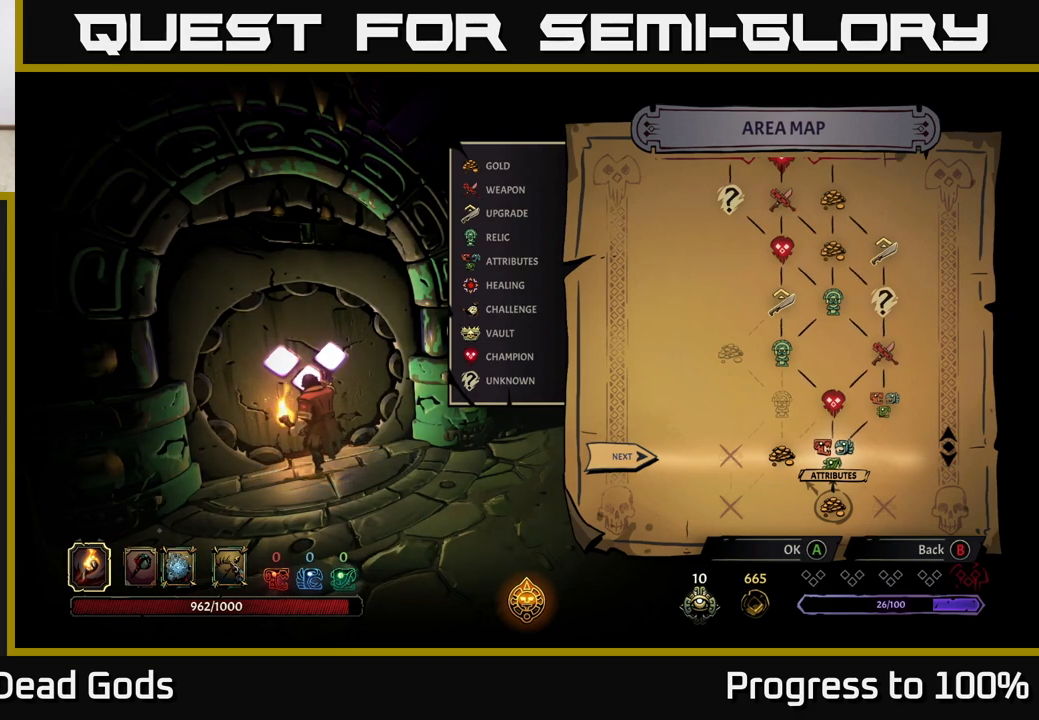
Gameplay with a controller (Xbox layout); each line is a JSON object with the inputs held at the frame after it. "events" lists button and stick changes between this image and that frame as [ms after this image, input, new state], when the widget could be followed in between.
{"buttons": [], "left_stick": "center", "right_stick": "center", "events": [[67, "A", "down"], [167, "A", "up"]]}
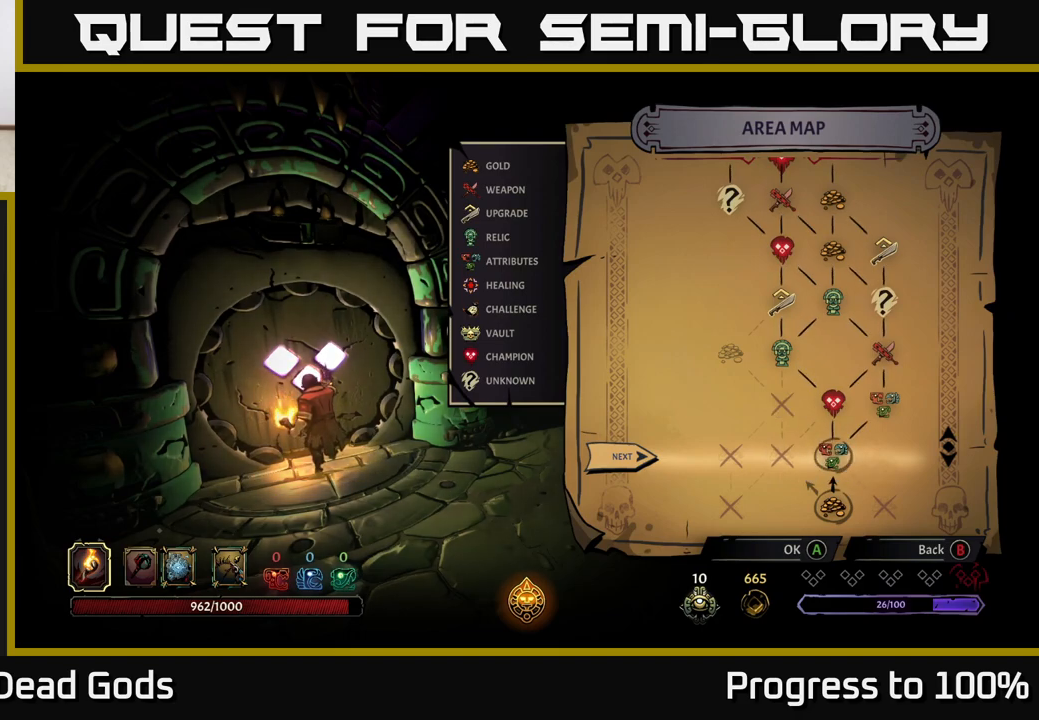
{"buttons": [], "left_stick": "center", "right_stick": "center", "events": []}
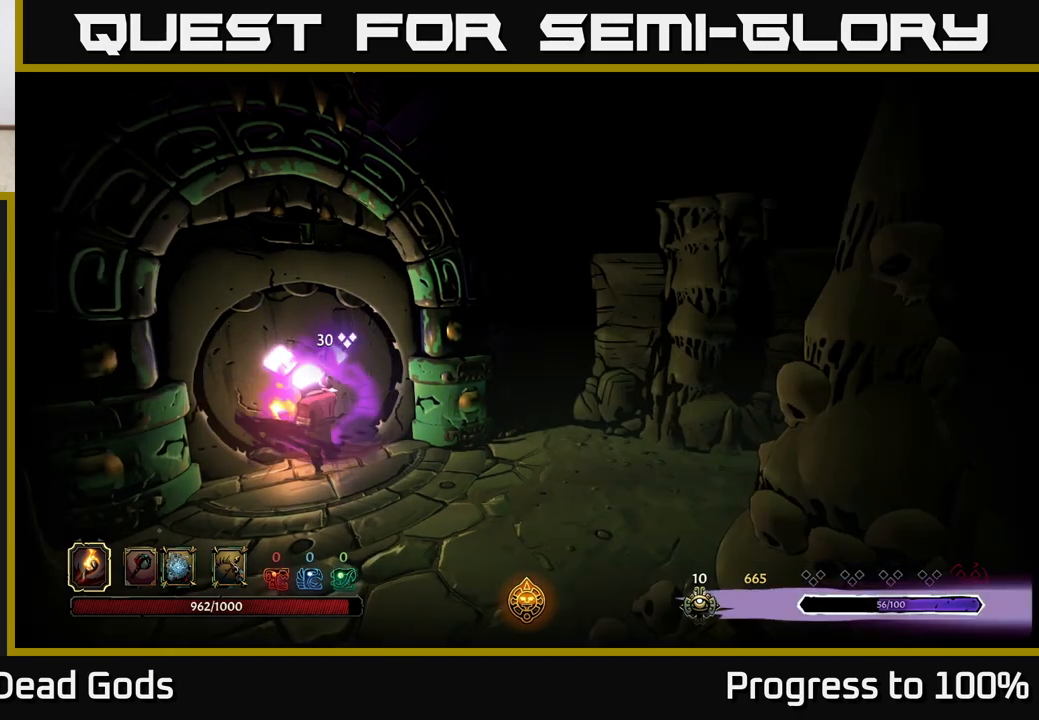
{"buttons": [], "left_stick": "center", "right_stick": "center", "events": []}
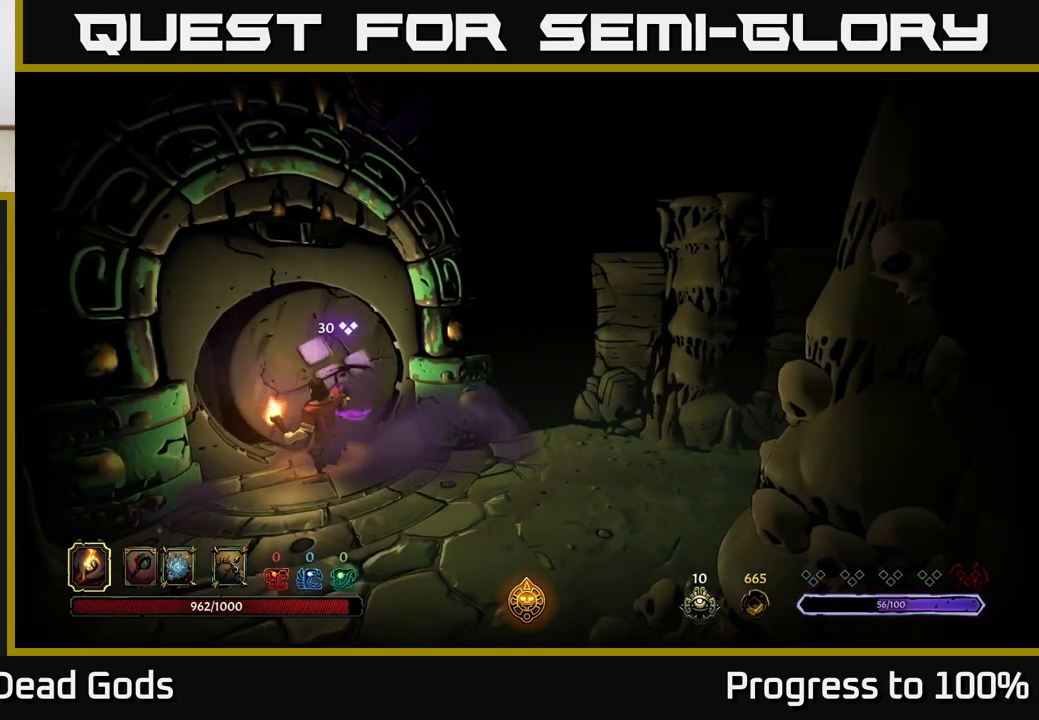
{"buttons": [], "left_stick": "center", "right_stick": "center", "events": []}
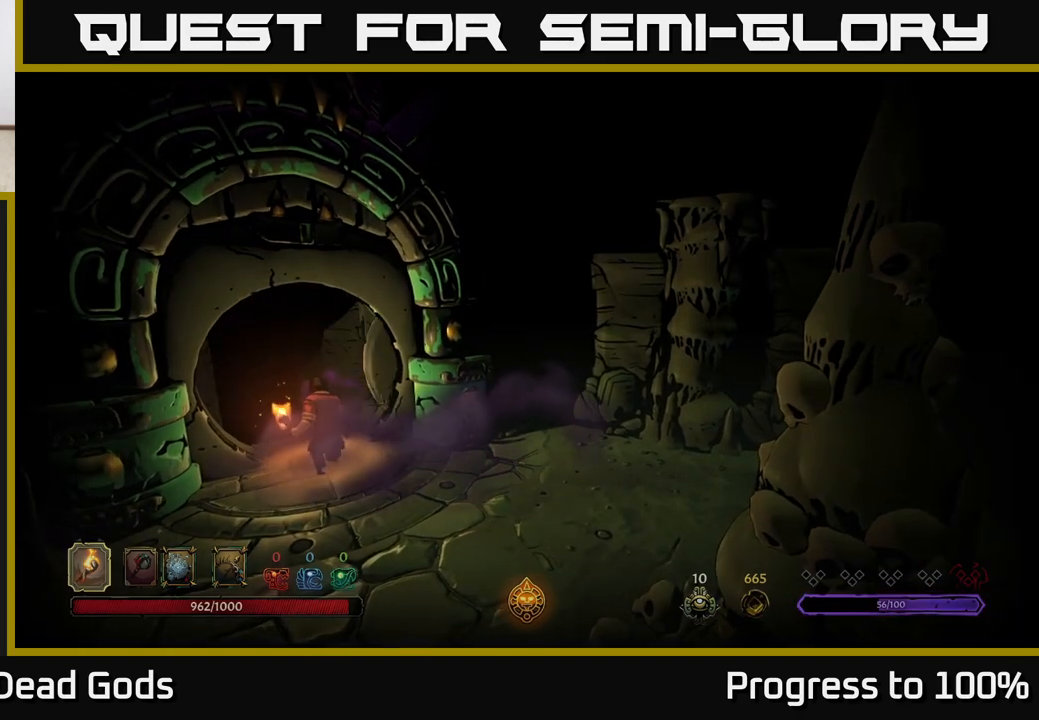
{"buttons": [], "left_stick": "center", "right_stick": "center", "events": []}
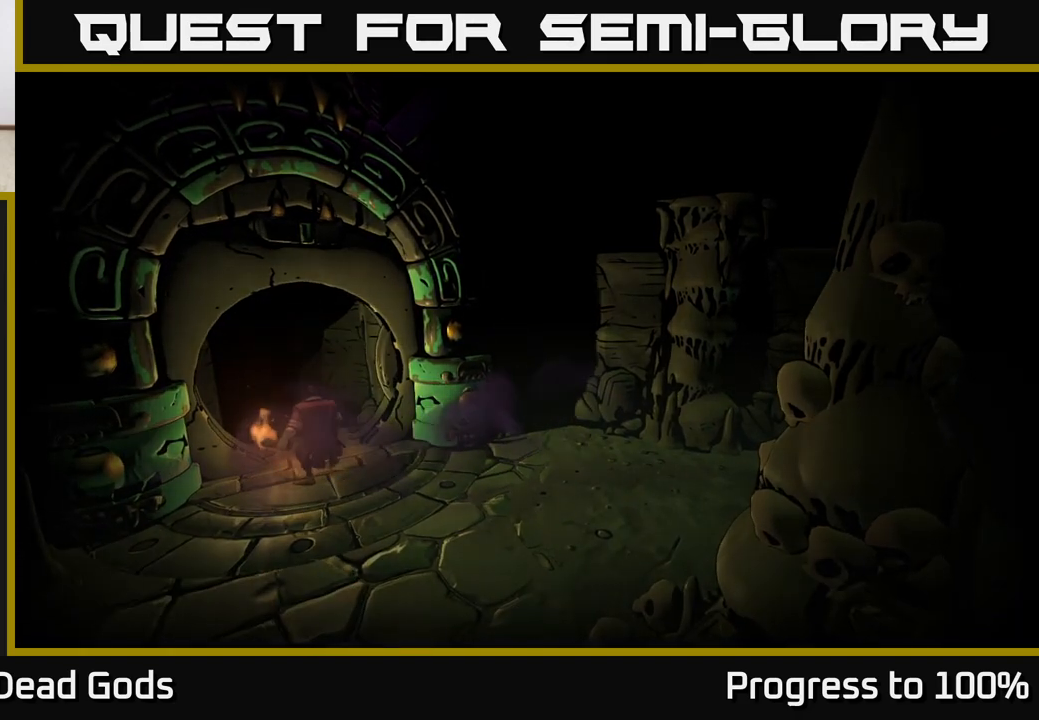
{"buttons": [], "left_stick": "center", "right_stick": "center", "events": []}
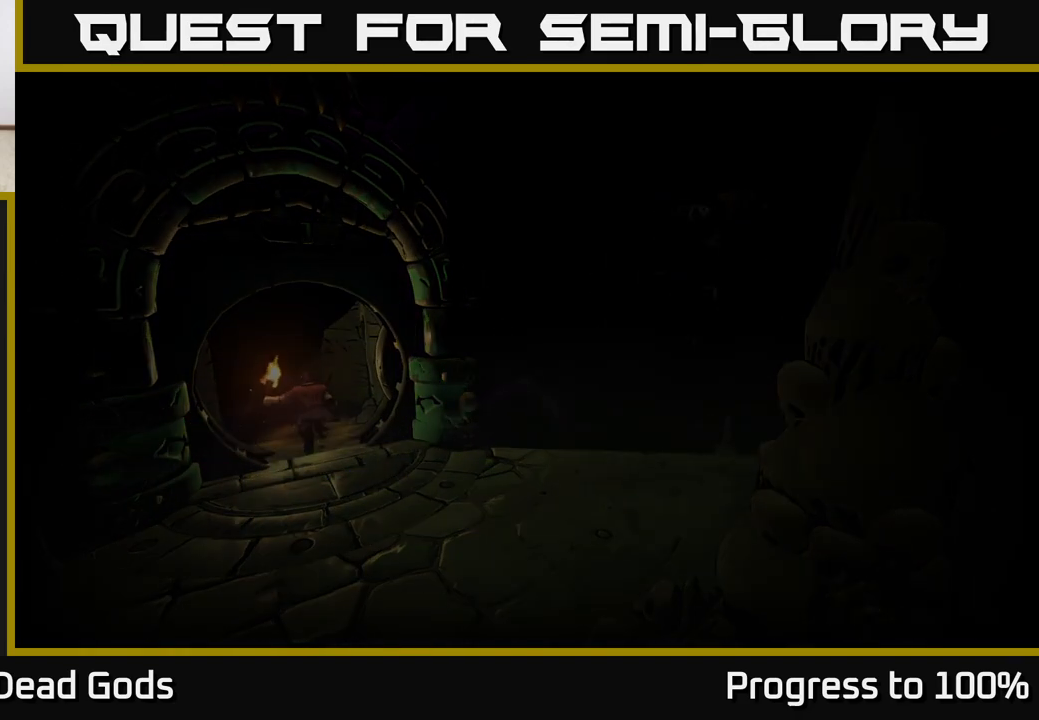
{"buttons": [], "left_stick": "center", "right_stick": "center", "events": []}
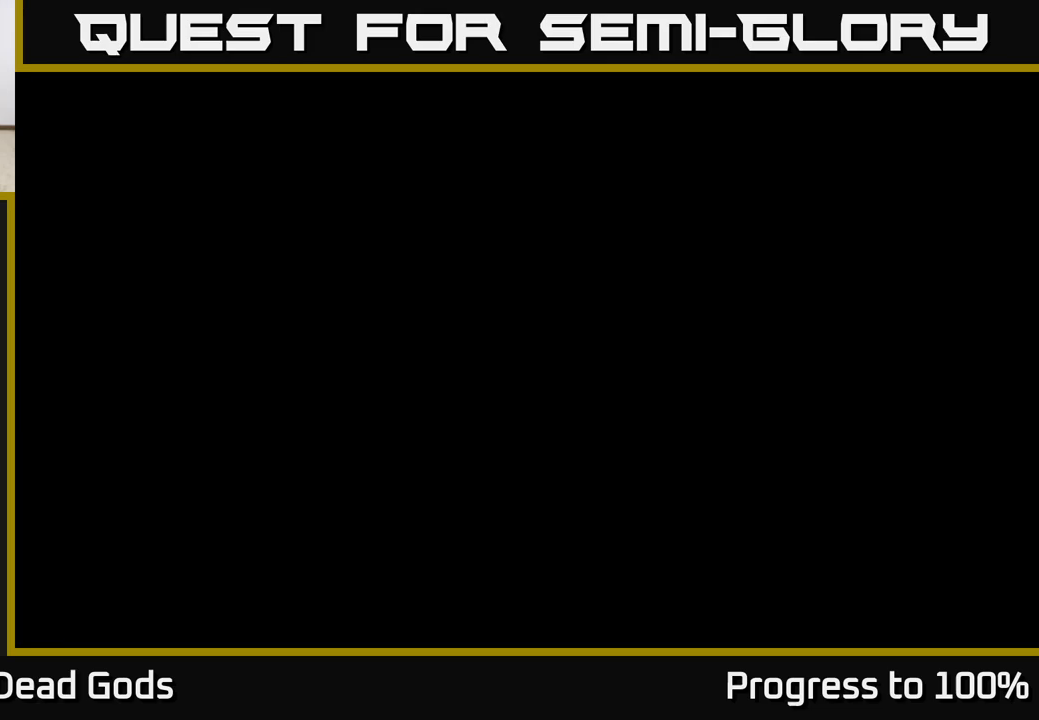
{"buttons": [], "left_stick": "center", "right_stick": "center", "events": []}
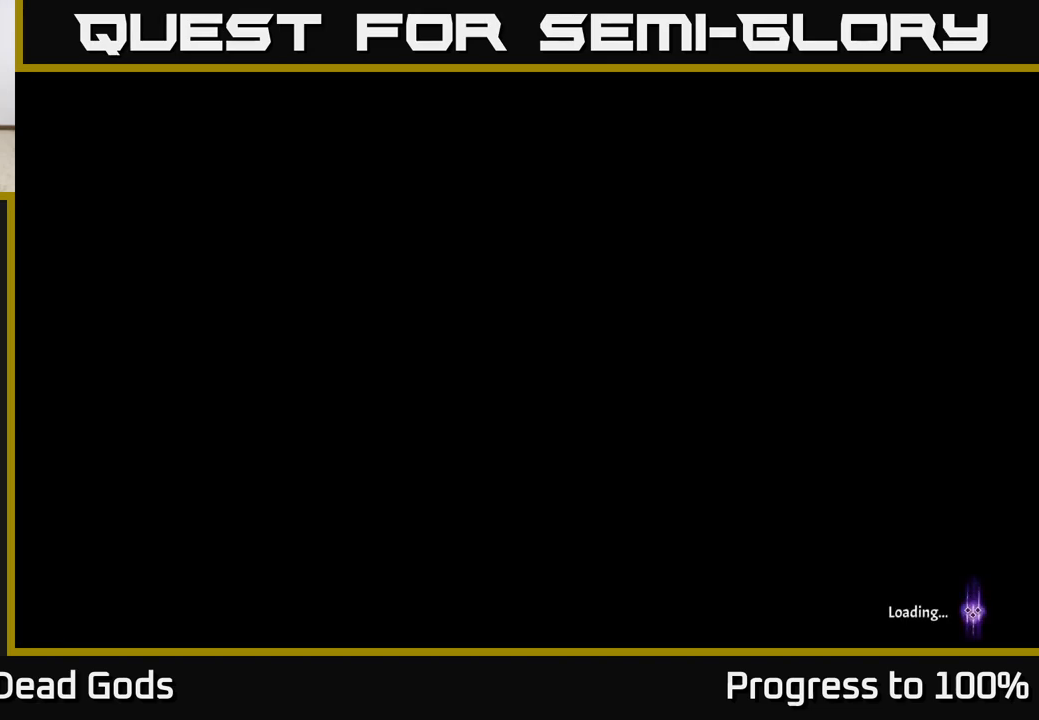
{"buttons": [], "left_stick": "center", "right_stick": "center", "events": []}
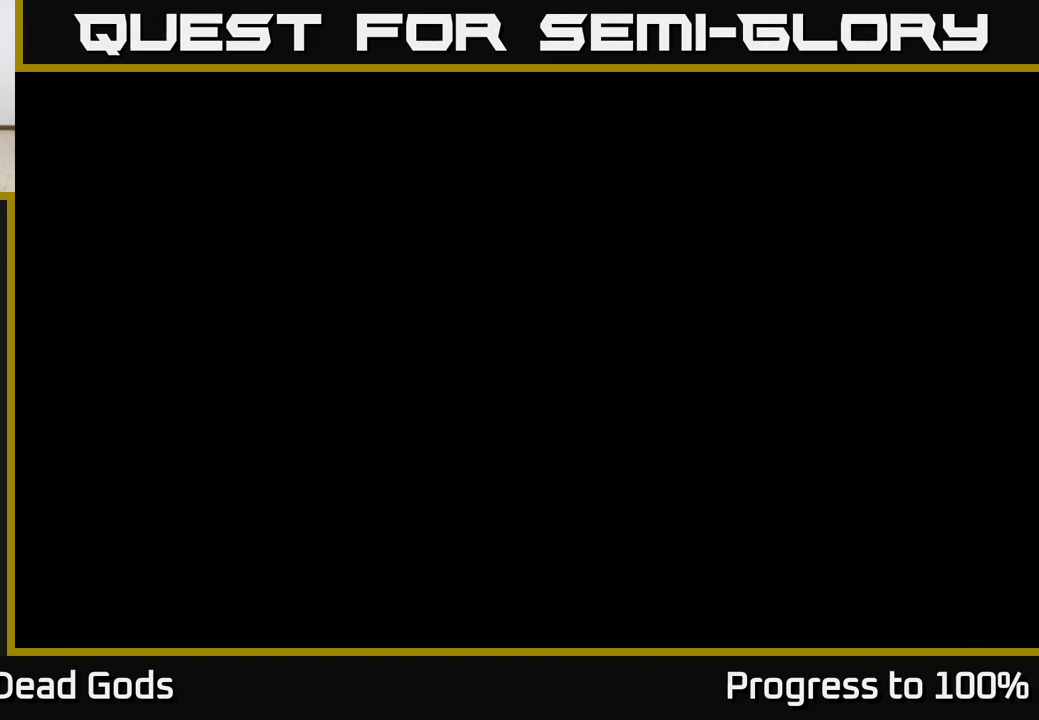
{"buttons": [], "left_stick": "center", "right_stick": "center", "events": []}
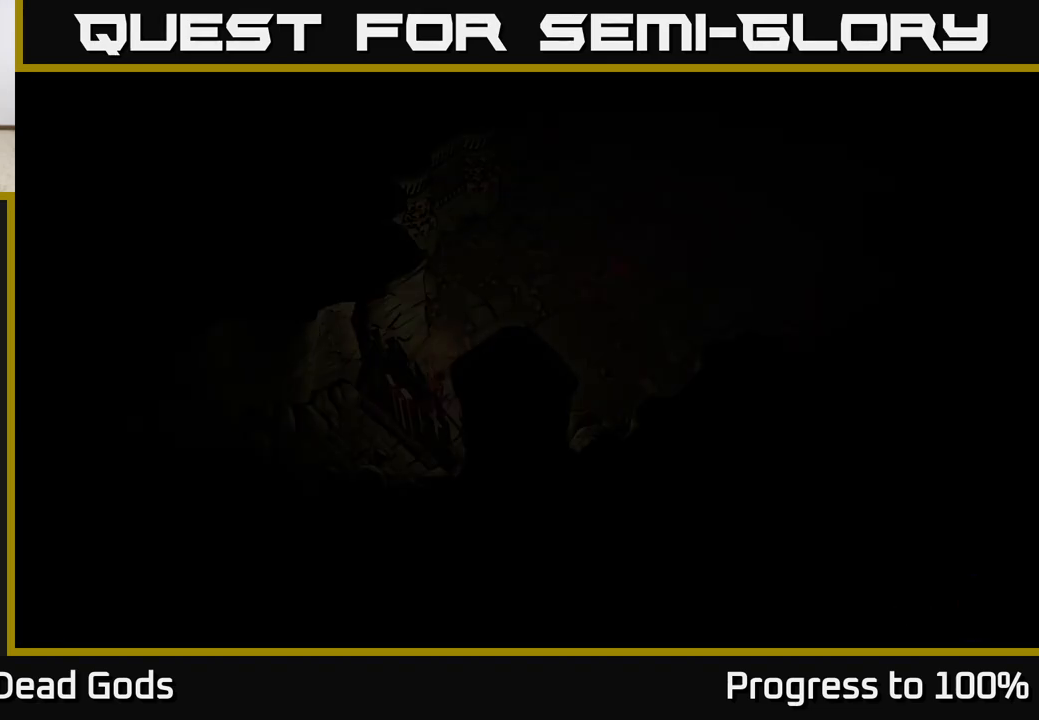
{"buttons": [], "left_stick": "up", "right_stick": "center", "events": [[17, "A", "down"], [167, "A", "up"], [250, "A", "down"], [350, "A", "up"], [483, "left_stick", "up"]]}
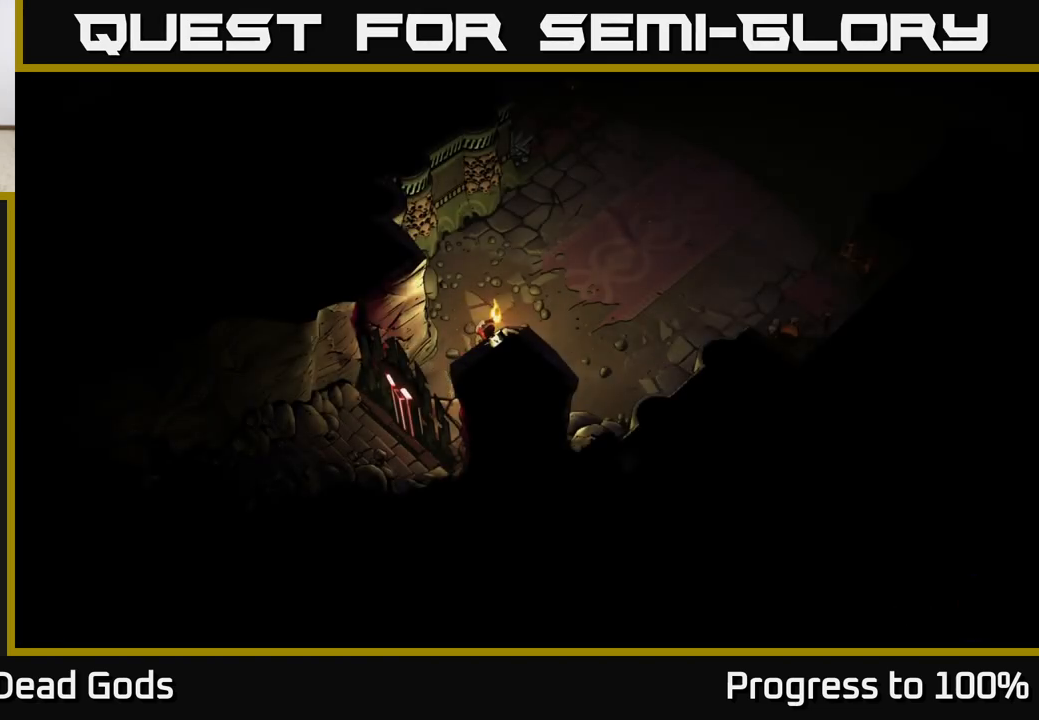
{"buttons": [], "left_stick": "up-right", "right_stick": "center", "events": [[33, "left_stick", "up-right"]]}
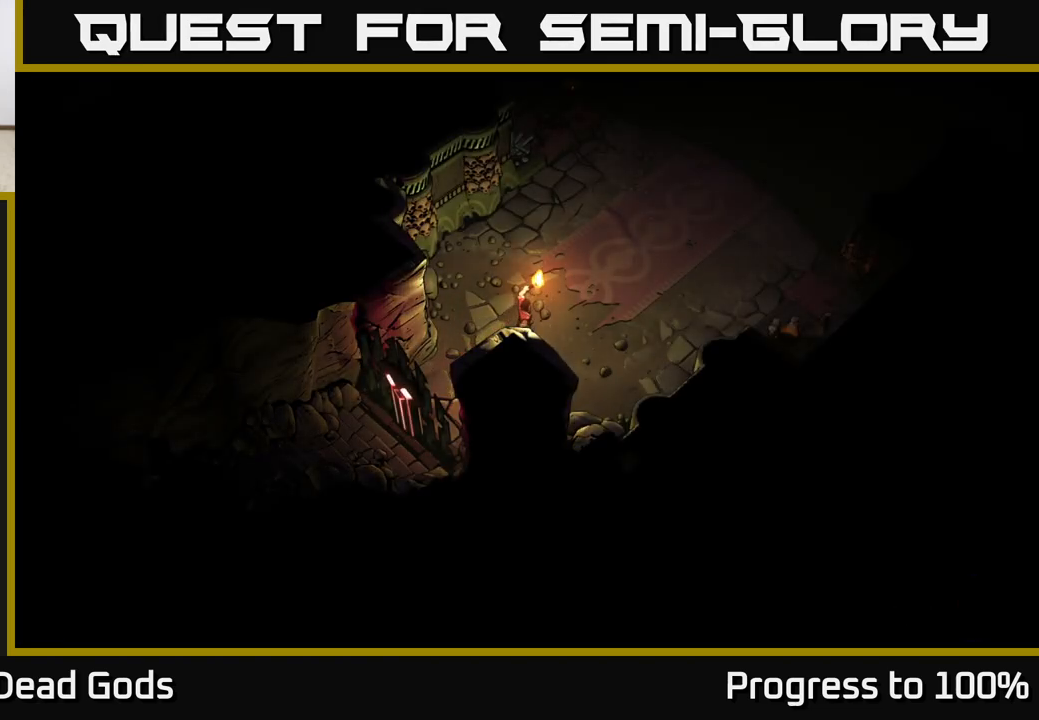
{"buttons": [], "left_stick": "up-right", "right_stick": "center", "events": []}
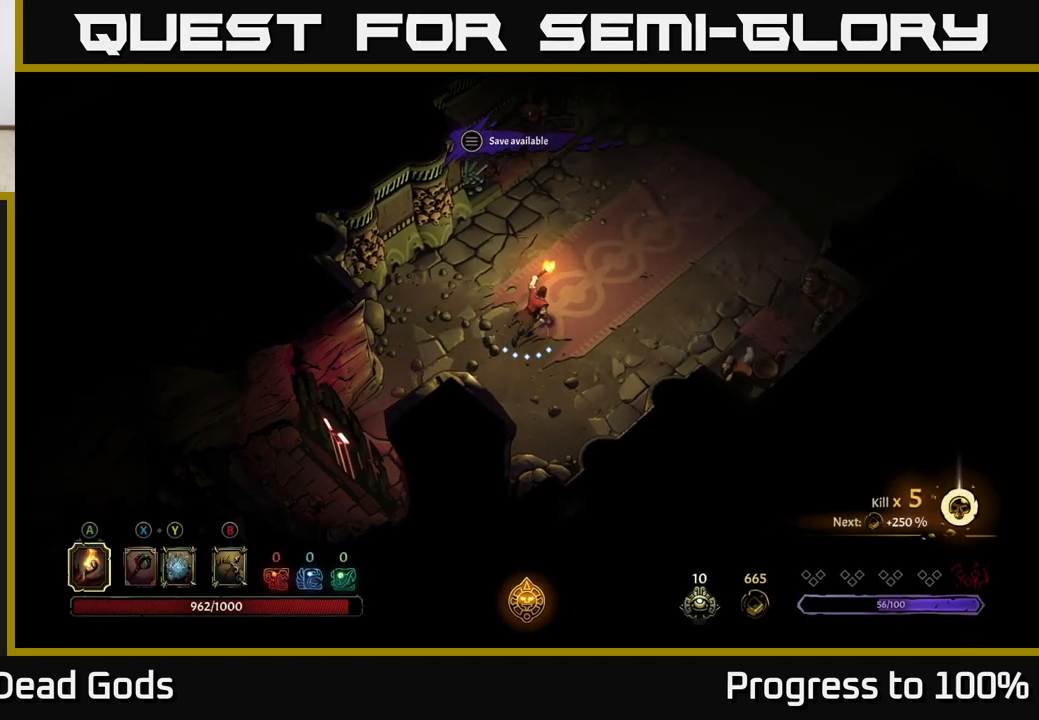
{"buttons": [], "left_stick": "up-right", "right_stick": "center", "events": []}
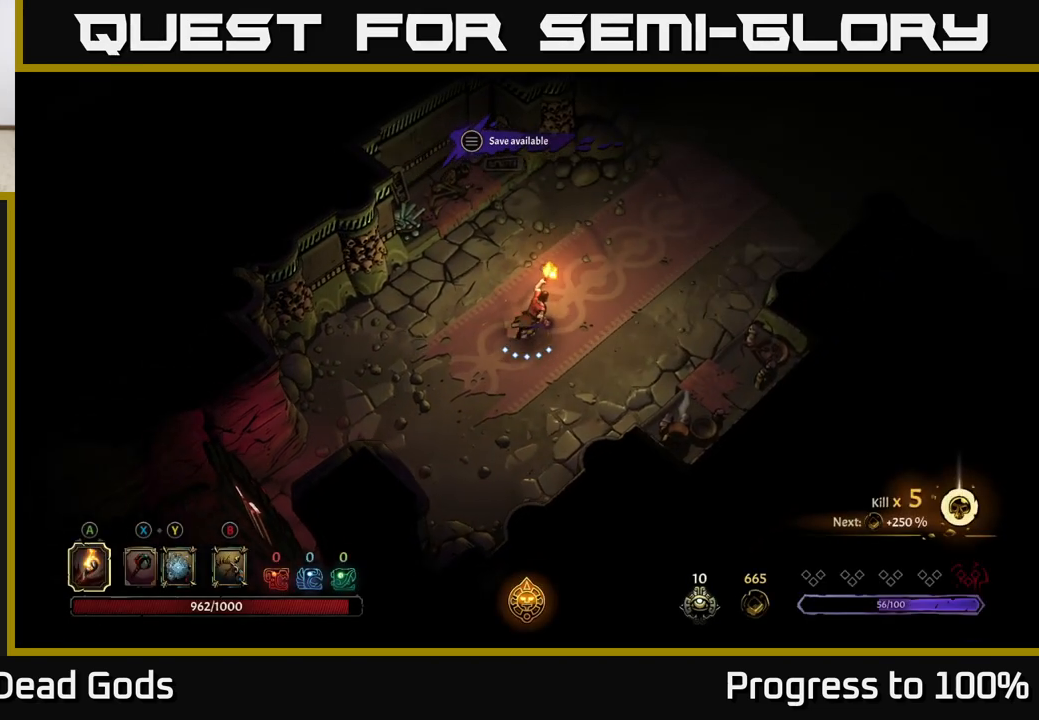
{"buttons": [], "left_stick": "up-right", "right_stick": "center", "events": [[350, "R2", "down"], [500, "R2", "up"]]}
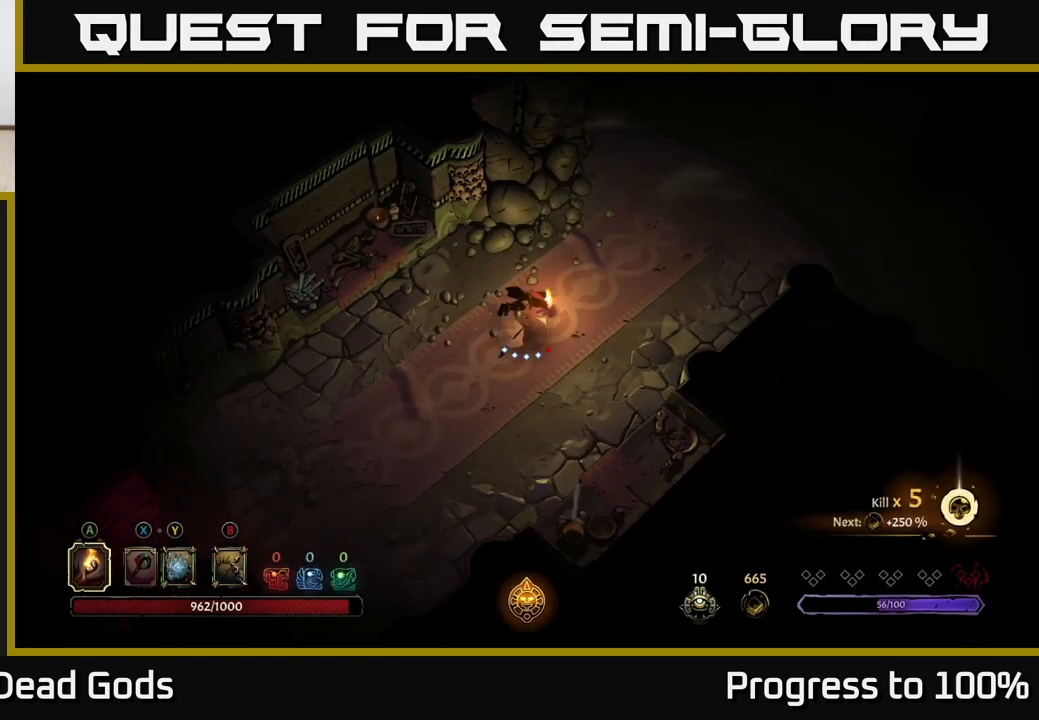
{"buttons": [], "left_stick": "up-right", "right_stick": "center", "events": []}
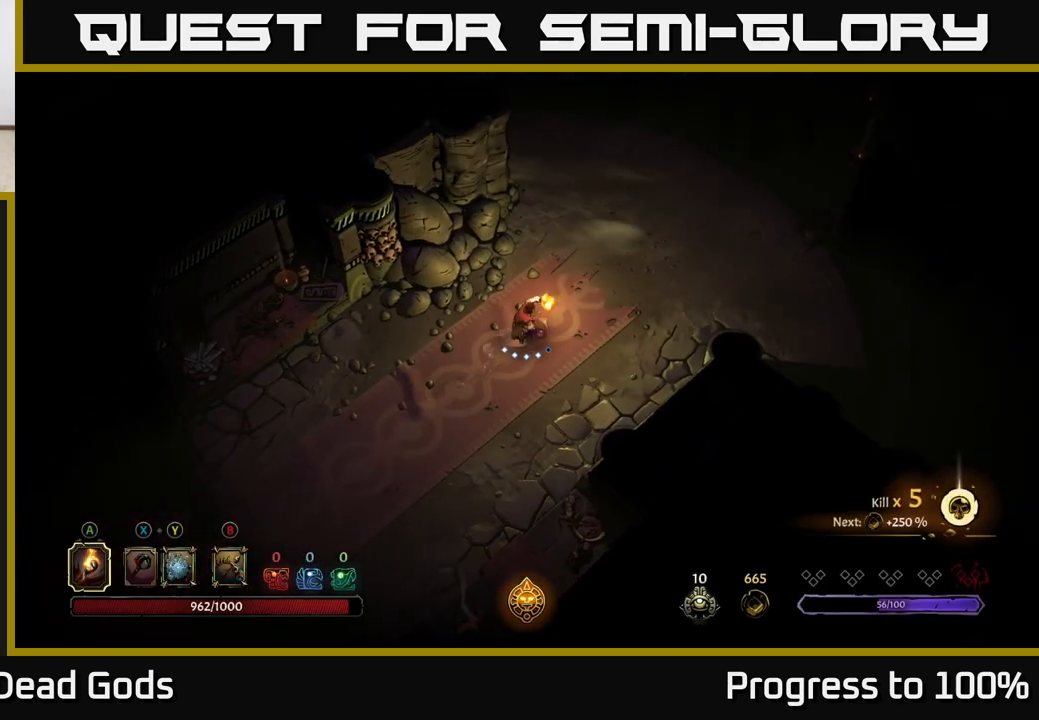
{"buttons": [], "left_stick": "up-right", "right_stick": "center", "events": []}
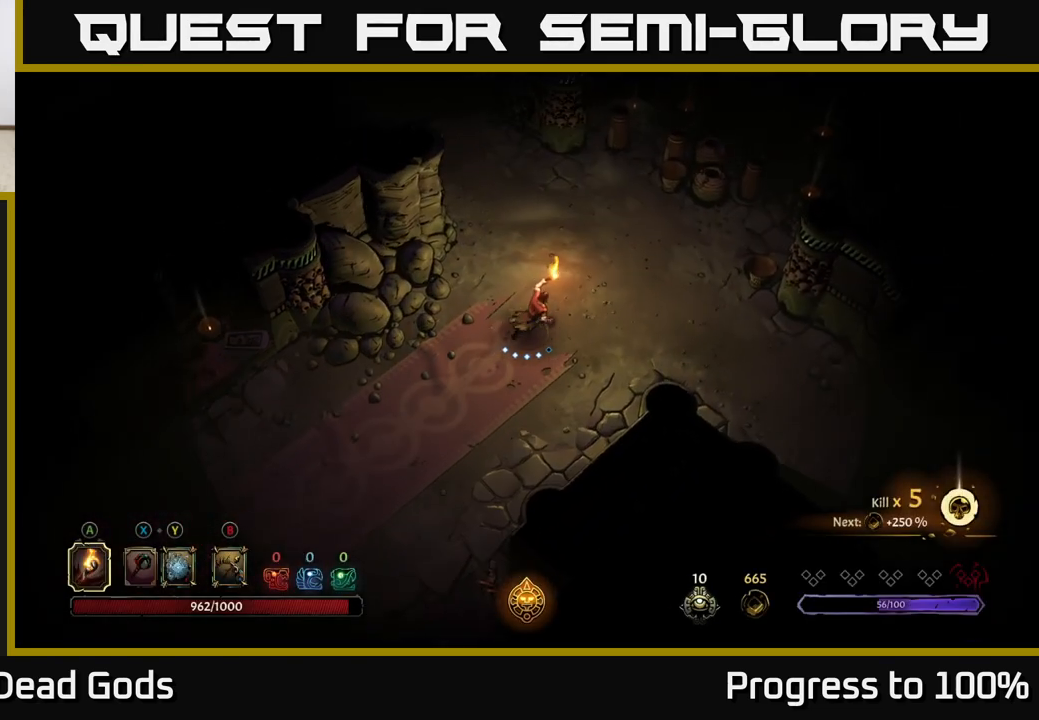
{"buttons": [], "left_stick": "right", "right_stick": "center", "events": [[400, "left_stick", "right"]]}
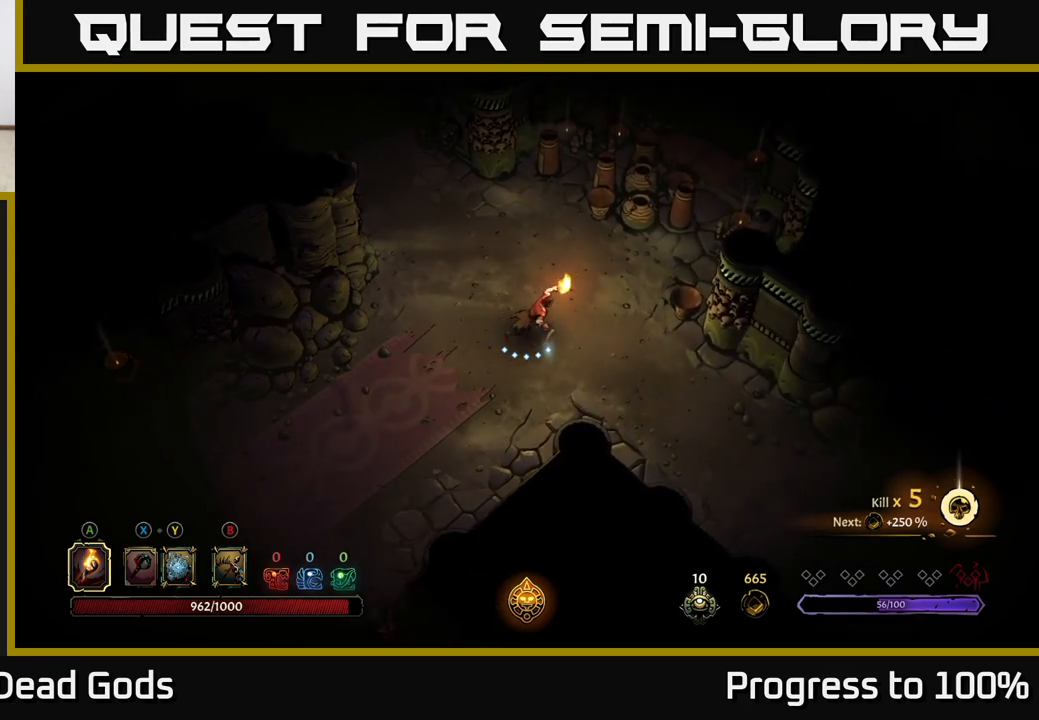
{"buttons": [], "left_stick": "up-right", "right_stick": "center", "events": [[133, "left_stick", "up-right"]]}
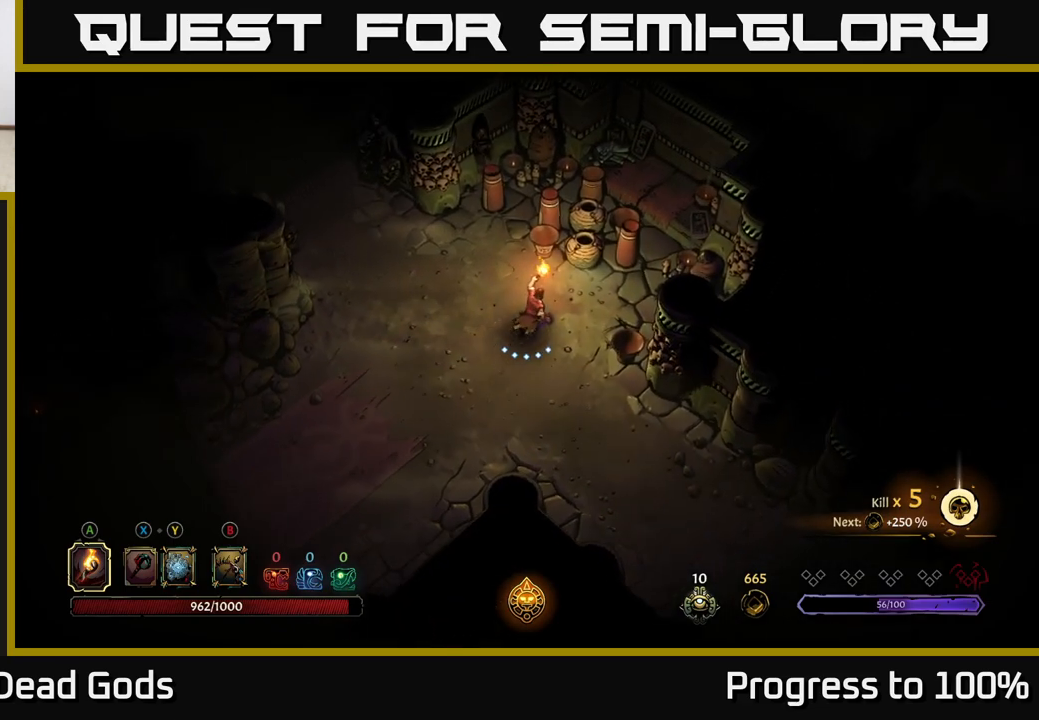
{"buttons": [], "left_stick": "down-right", "right_stick": "center", "events": [[100, "left_stick", "down-right"]]}
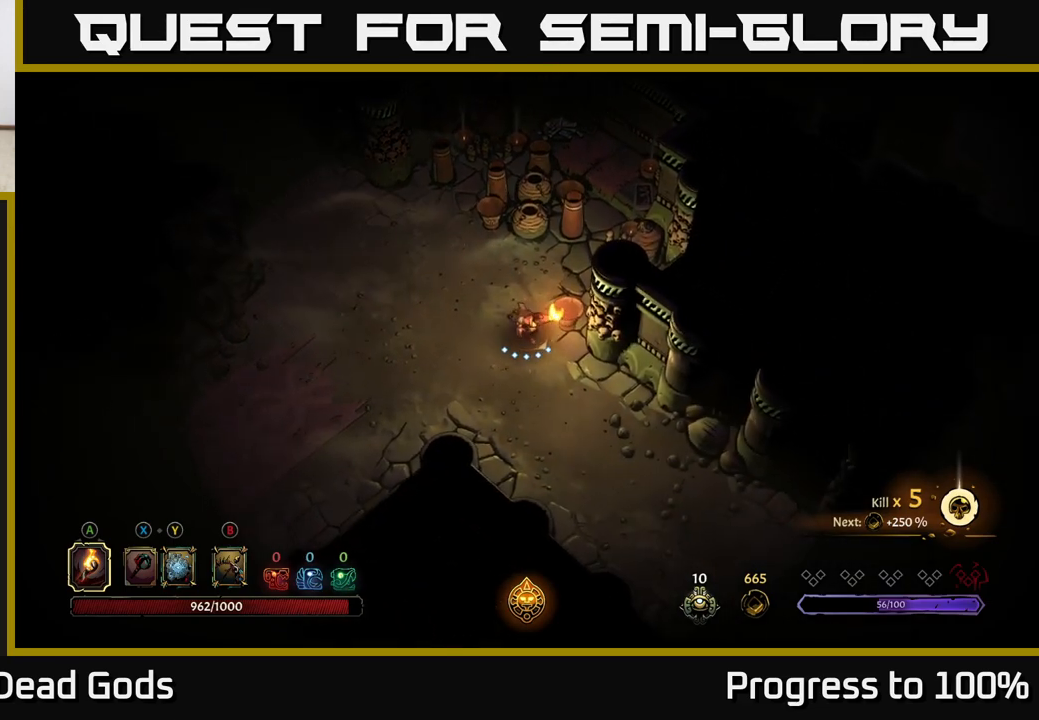
{"buttons": [], "left_stick": "down-right", "right_stick": "center", "events": []}
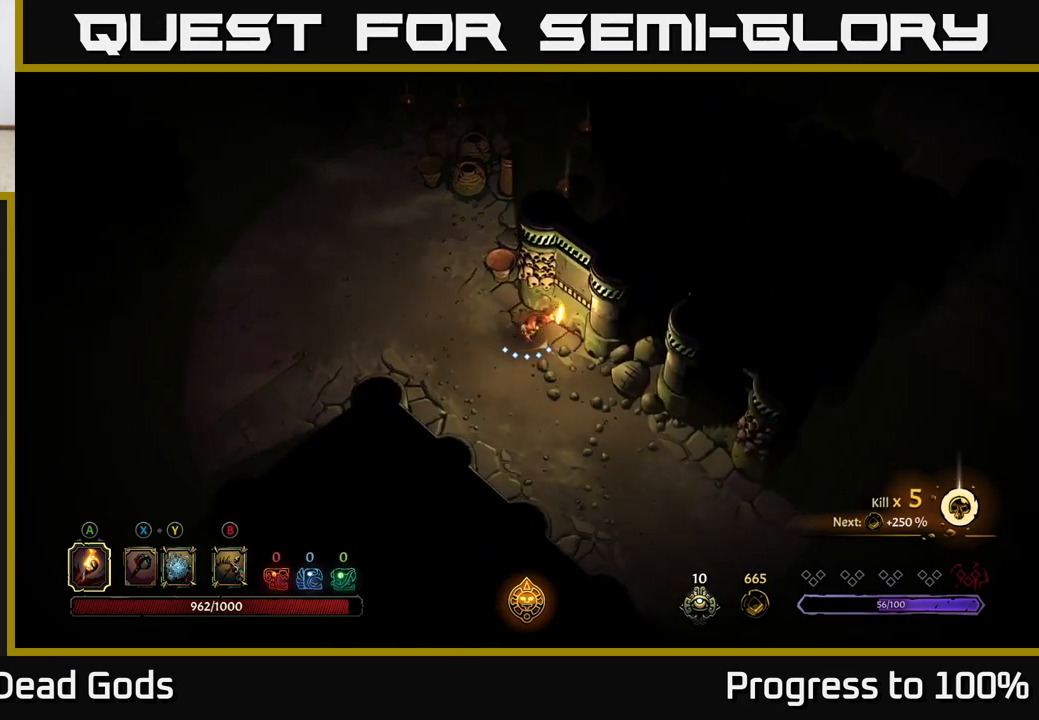
{"buttons": [], "left_stick": "down-right", "right_stick": "center", "events": []}
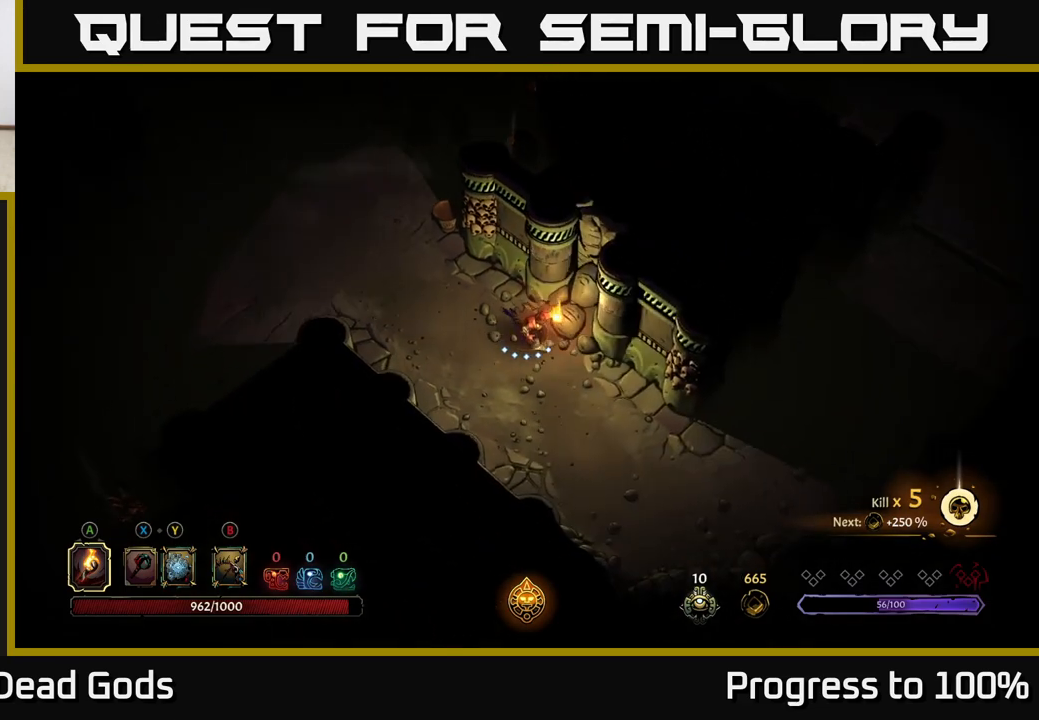
{"buttons": [], "left_stick": "down-right", "right_stick": "center", "events": []}
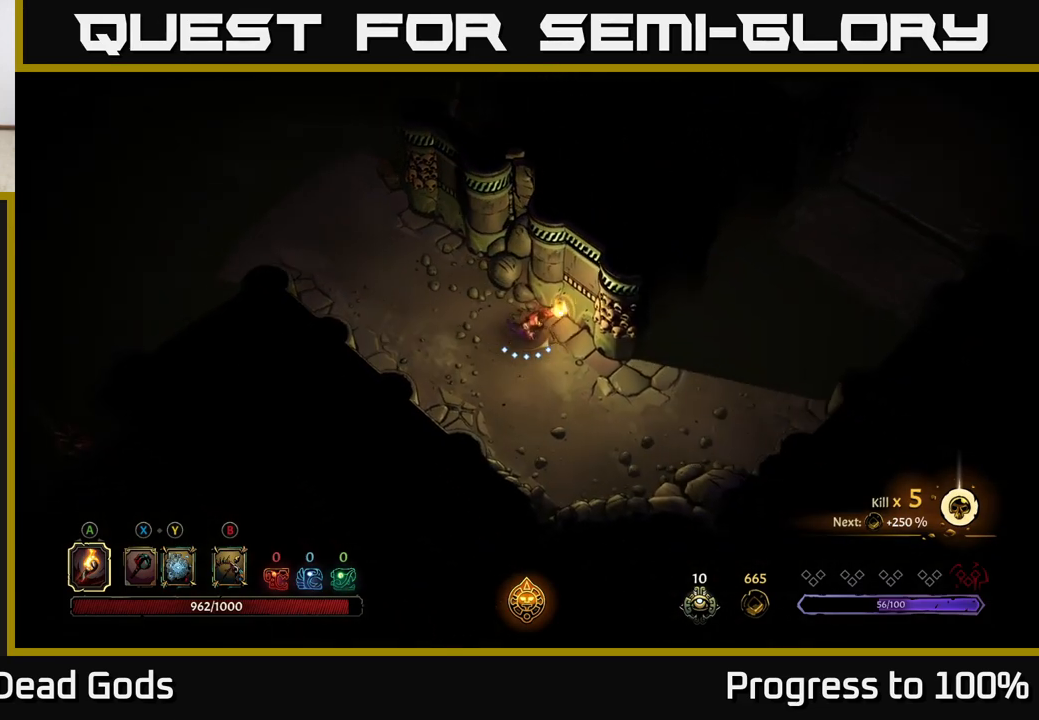
{"buttons": [], "left_stick": "right", "right_stick": "center", "events": [[50, "left_stick", "right"]]}
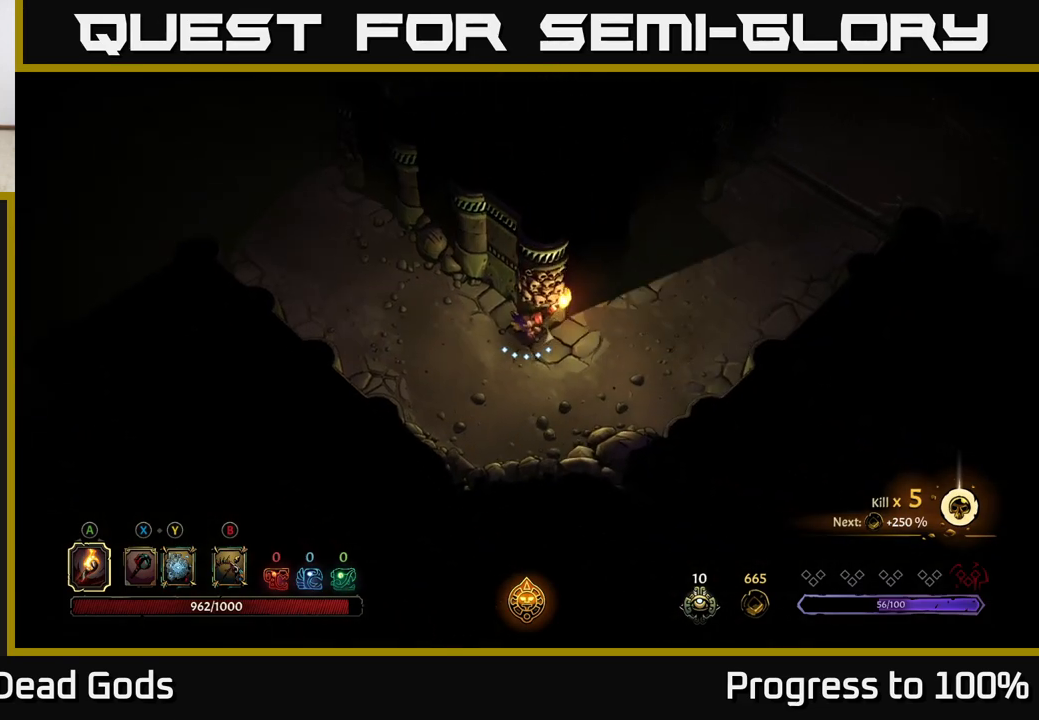
{"buttons": [], "left_stick": "left", "right_stick": "center", "events": [[200, "left_stick", "up"], [283, "left_stick", "left"]]}
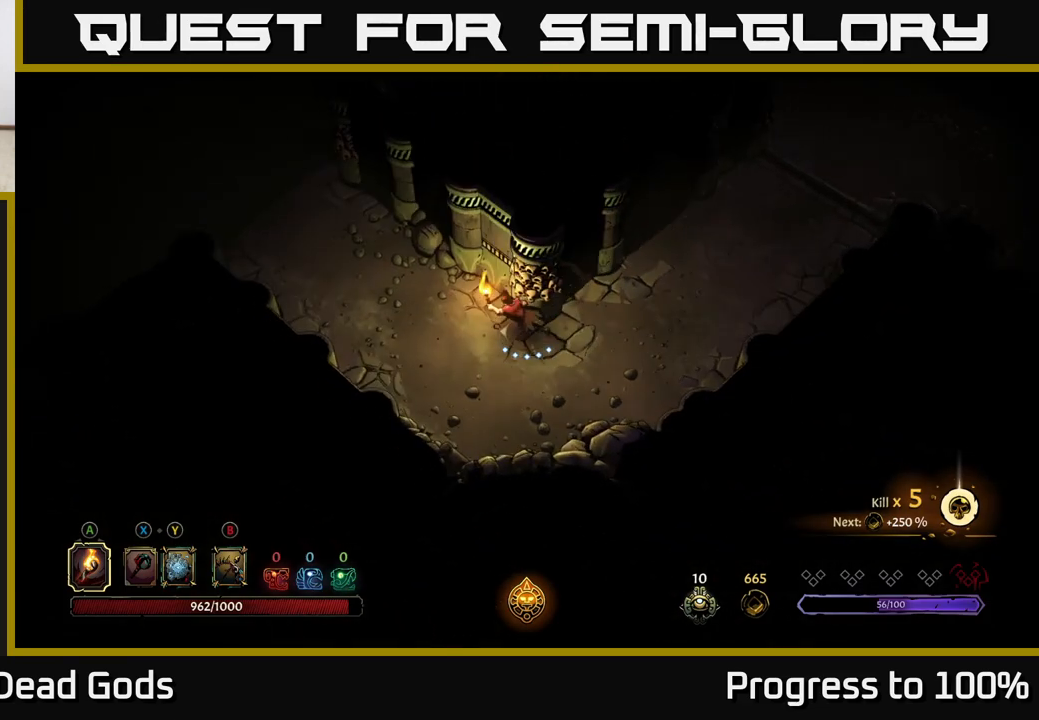
{"buttons": ["R2"], "left_stick": "up-left", "right_stick": "center", "events": [[117, "left_stick", "up-left"], [250, "R2", "down"]]}
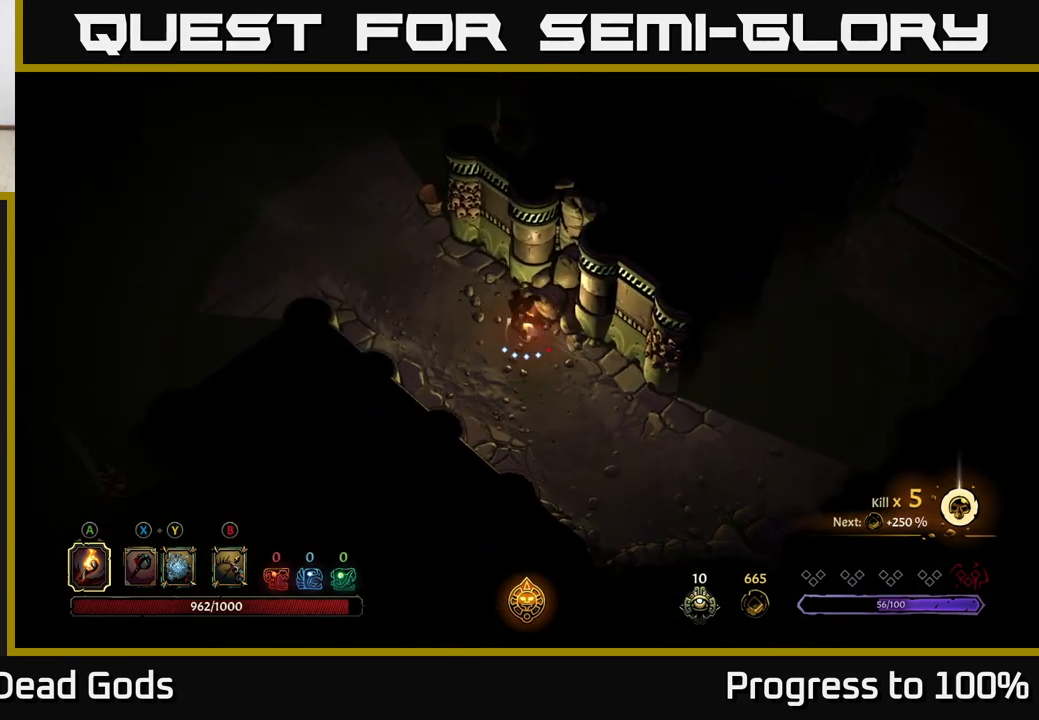
{"buttons": ["R2"], "left_stick": "up-left", "right_stick": "center", "events": [[17, "R2", "up"], [333, "R2", "down"]]}
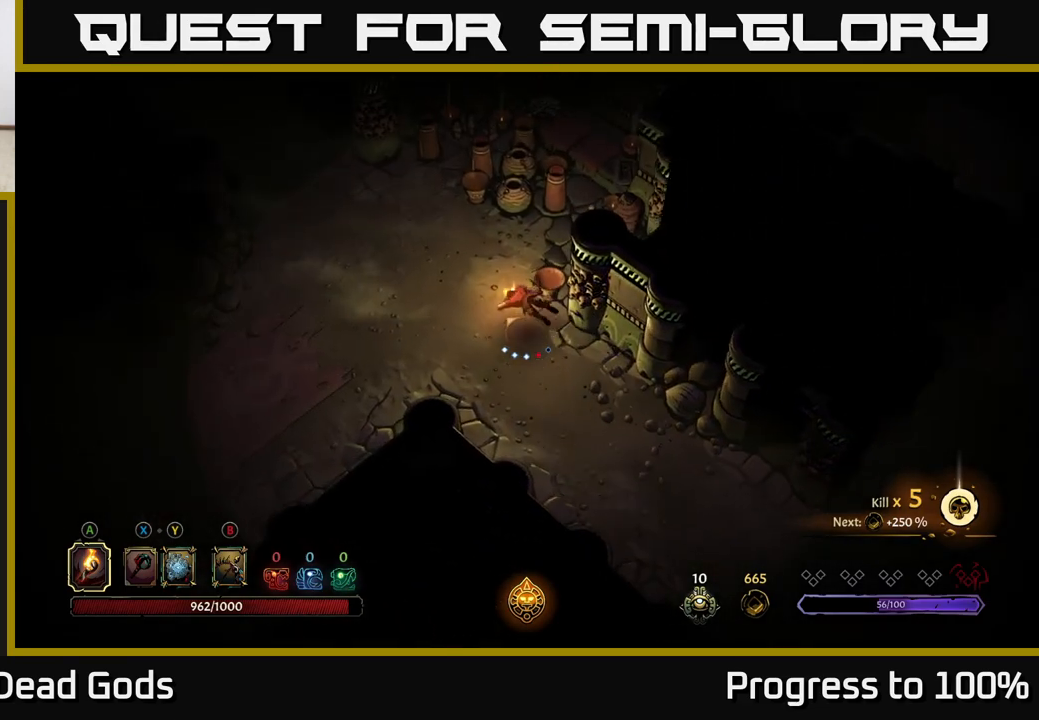
{"buttons": [], "left_stick": "up-left", "right_stick": "center", "events": [[100, "R2", "up"], [117, "left_stick", "center"], [283, "left_stick", "up-left"]]}
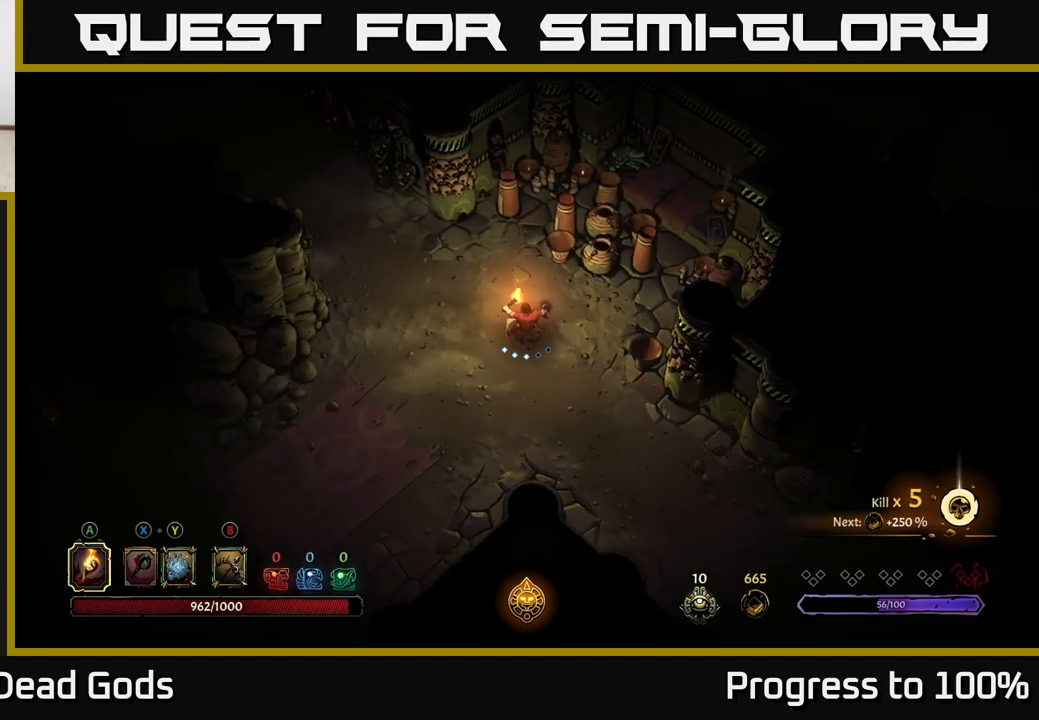
{"buttons": [], "left_stick": "up-left", "right_stick": "center", "events": []}